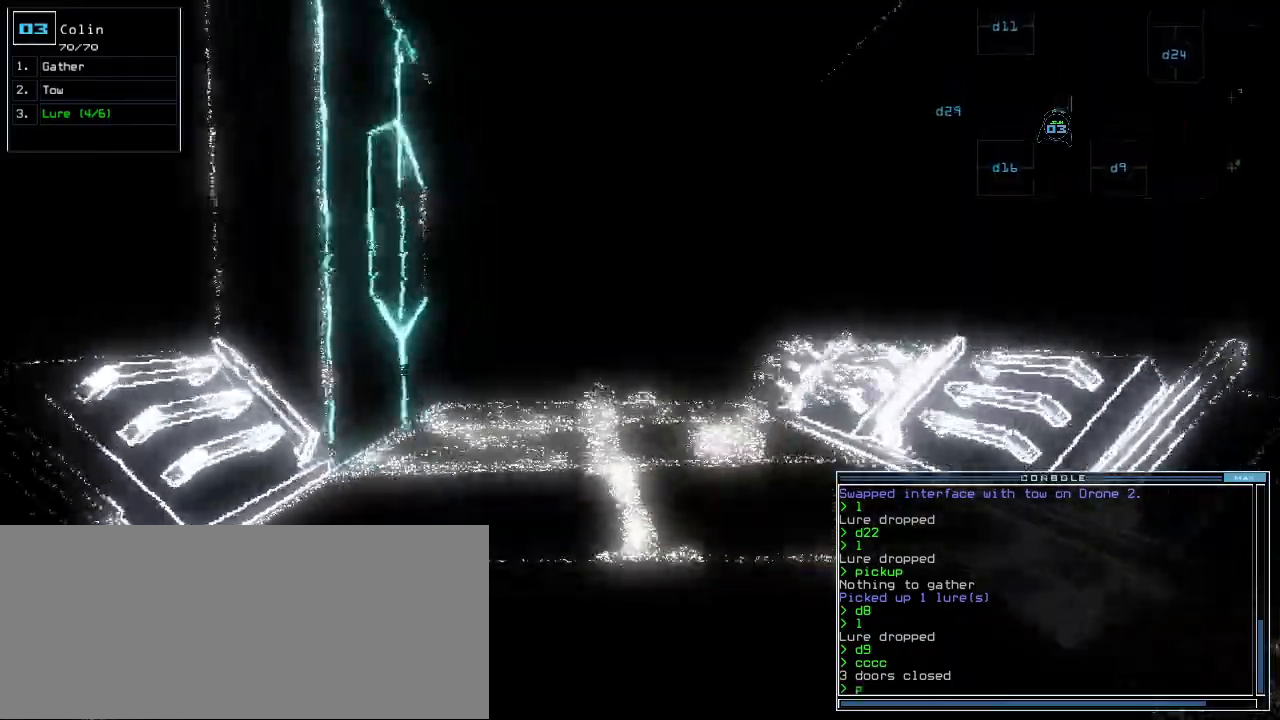
Gameplay with keyboard; each line is a JSON object with the keys held at the frame after it. "events" lists presses ("down") and releases ("up") of ".", "0", "1", "2", "3", "4", "5", "6", "7", "8", "9", "a", "b", "backspace", "c", "caps_lock", "comma", "ctrl_l", "ctrl_r", "d", "down", "e", "equals", "escape", "f", "f1", "g", "h", "i", "j", "k", "l", "left", "m", "minus", "n", "o", "p", "q", "quote", "r", "return", "right", "s", "semicolon", "shift_l", "shift_r", "space", "t", "tab", "tilde", "u", "up", "v", "w", "x", "y" and "z" between this image and that frame as [ms after this image, input, new state], when the widget could be followed in between. No other keys are recorded. Mouse input is not recorded.
{"keys": ["up"], "events": [[17, "i", "down"], [33, "p", "up"], [33, "return", "down"], [67, "i", "up"], [150, "return", "up"], [333, "left", "down"], [383, "left", "up"]]}
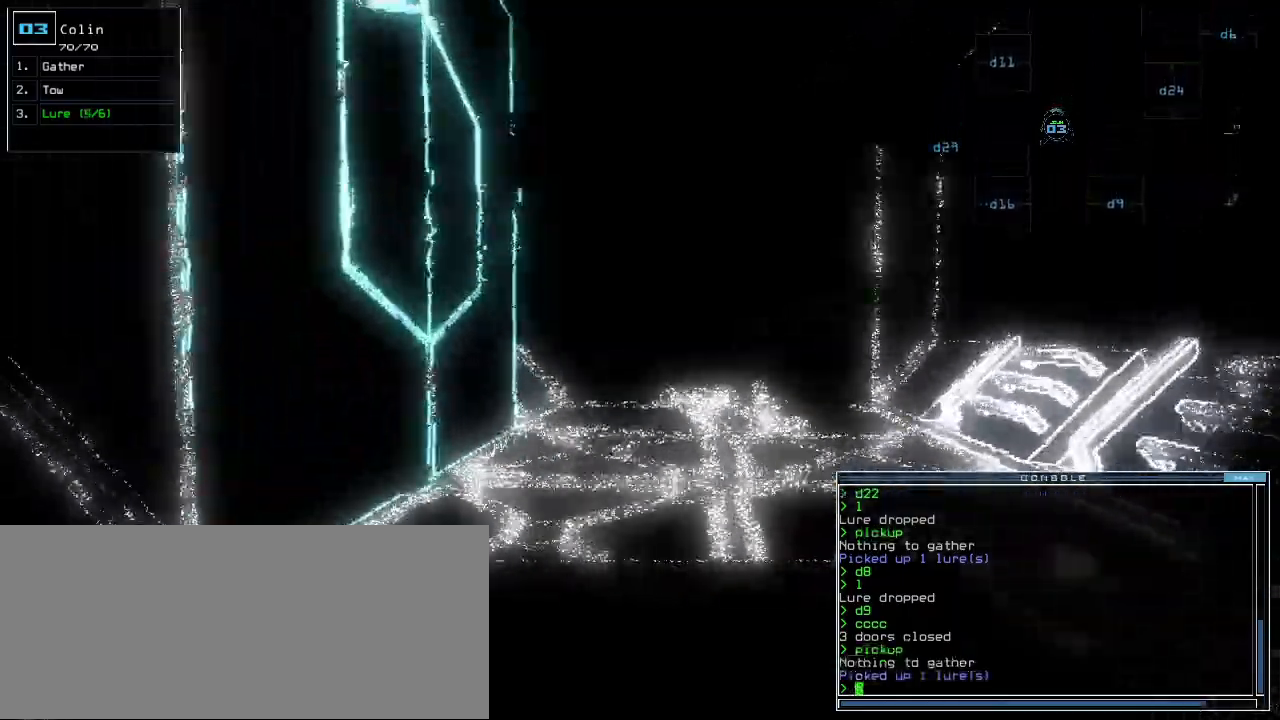
{"keys": ["up"], "events": [[183, "right", "down"], [250, "right", "up"]]}
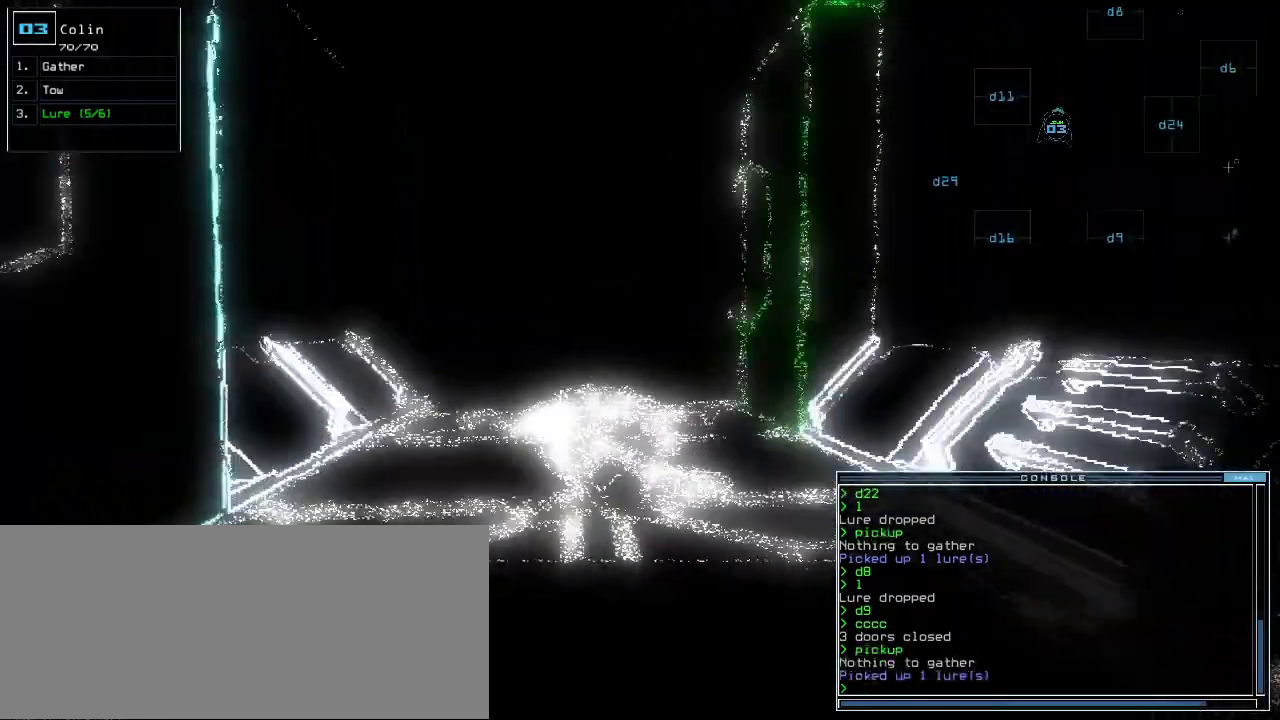
{"keys": ["up"], "events": [[333, "d", "down"], [417, "d", "up"]]}
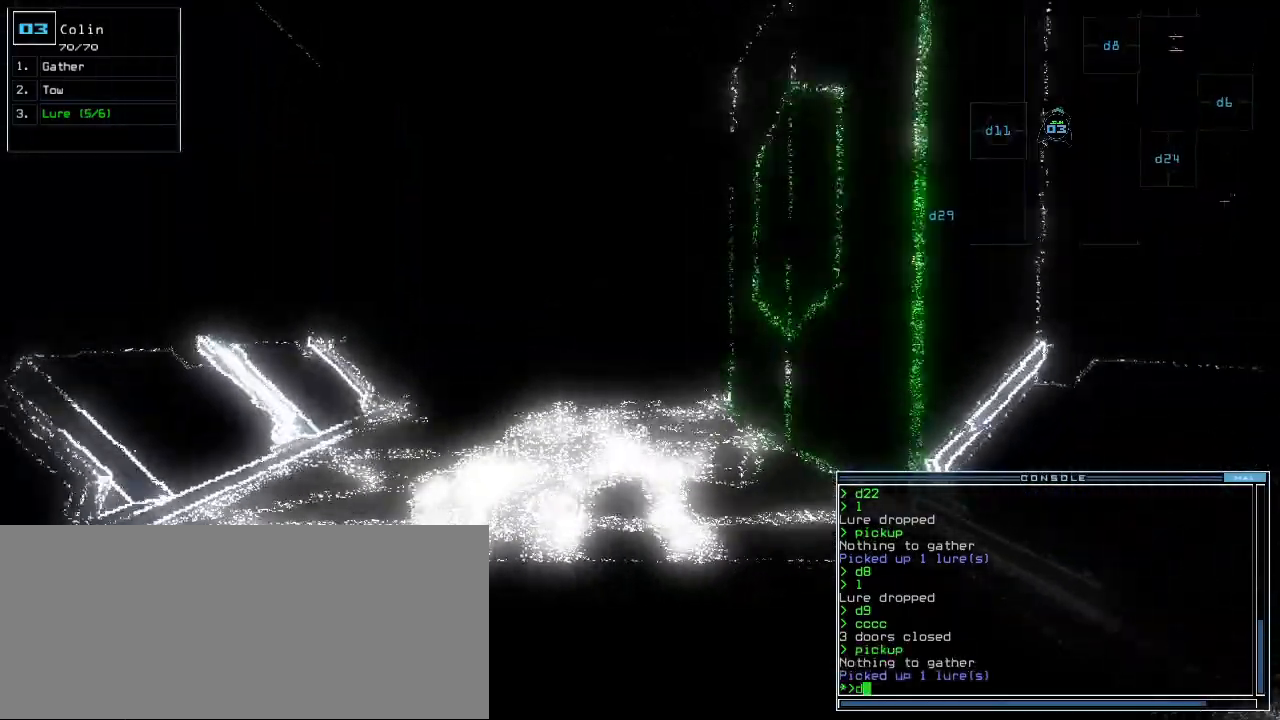
{"keys": ["up"]}